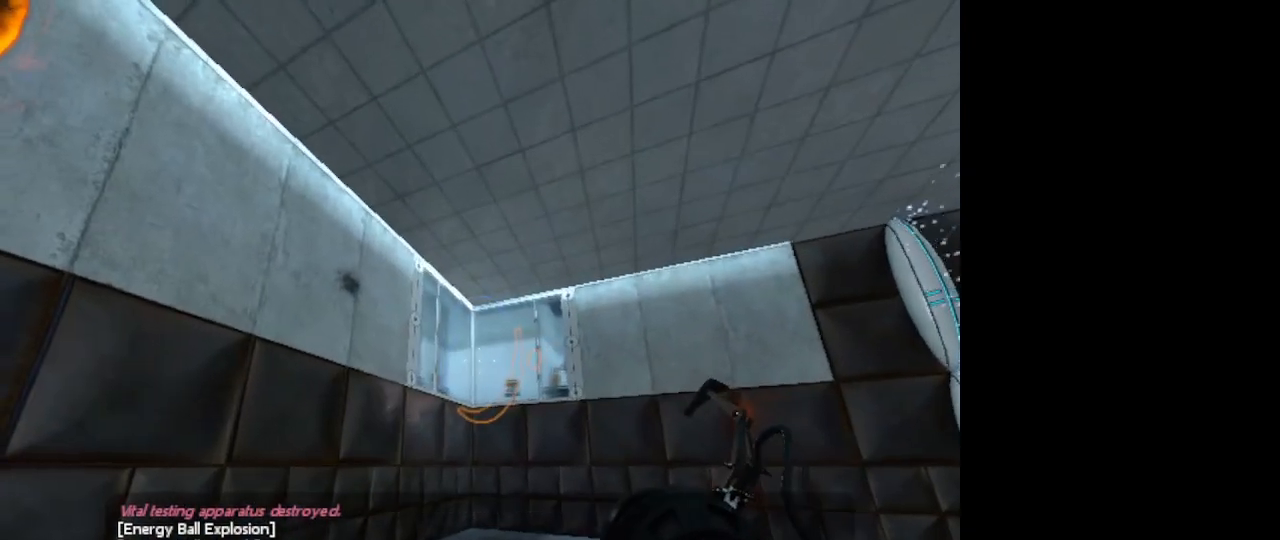
Gameplay with keyboard and mouse; each line is a JSON object with the keys and mouse buttons held at the frame after it. "events" lists presses ("down") and releases ("up") of "1", "2", "3", "4", "5", "a", "alt", "c", "caps_lock", "ctrl", "d", "e", "f", "g", "q", "r", "s", "shift", "space", "t", "tab", "v", "w", "x", "z", "mouse_left", "mouse_wheel" and "mouse_right" between this image and that frame as [ms after this image, input, new state], when the widget could be followed in between. "mouse_left", "mouse_wheel", "mouse_right" = the "left", "wheel", "right" buttons of the "mouse" list. No other keys are recorded. "wheel" means that the mouse wheel is clicked or scrolled. Not read: mouse_move.
{"keys": [], "mouse": [], "events": []}
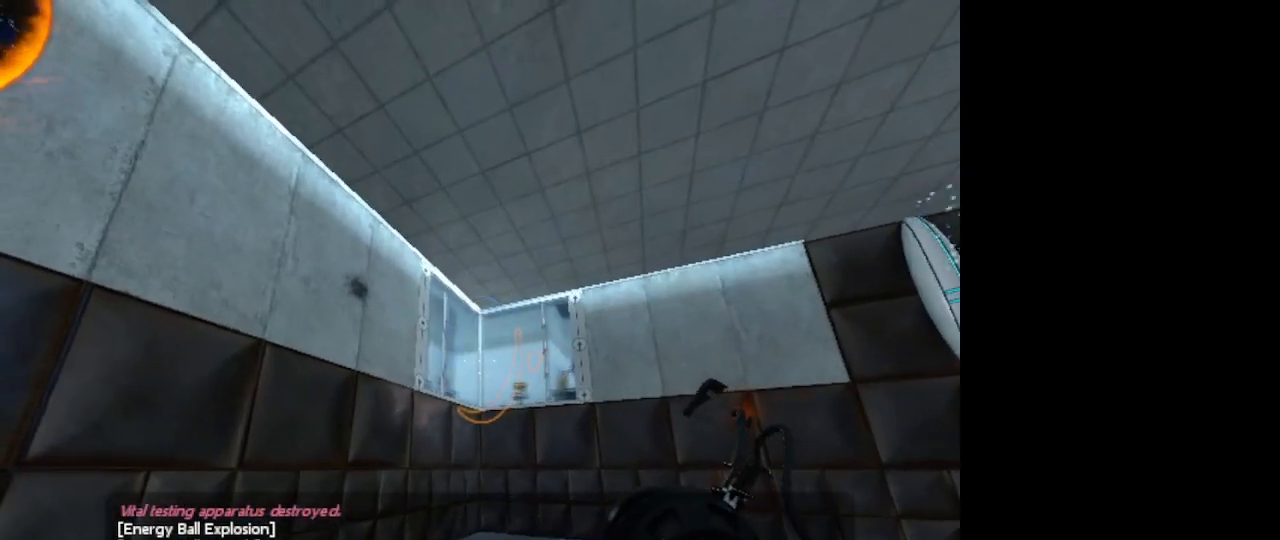
{"keys": [], "mouse": [], "events": []}
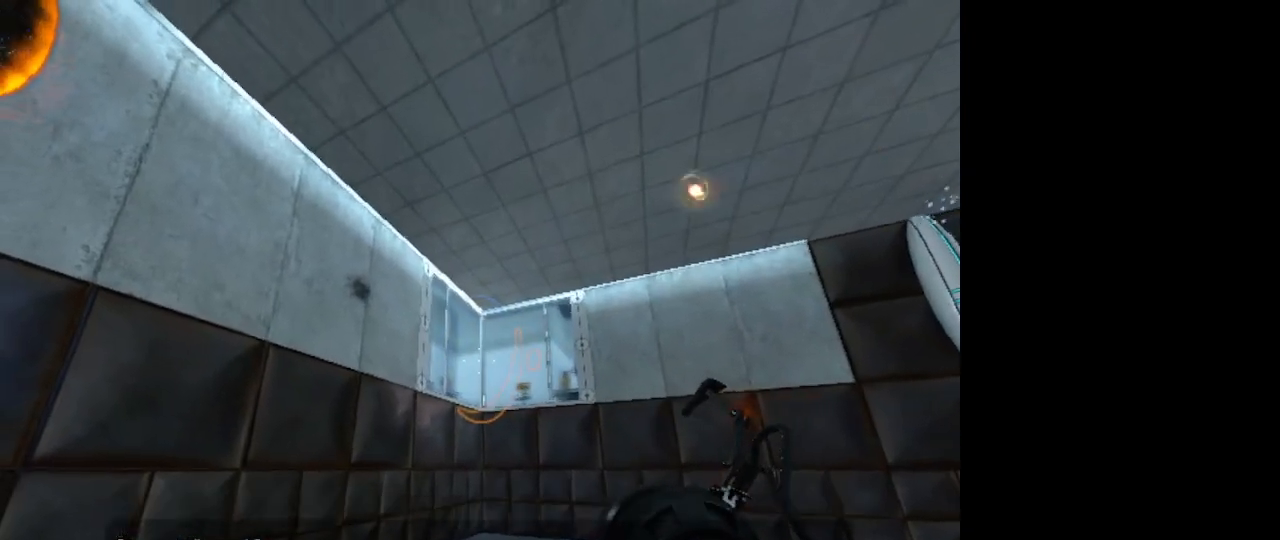
{"keys": [], "mouse": [], "events": []}
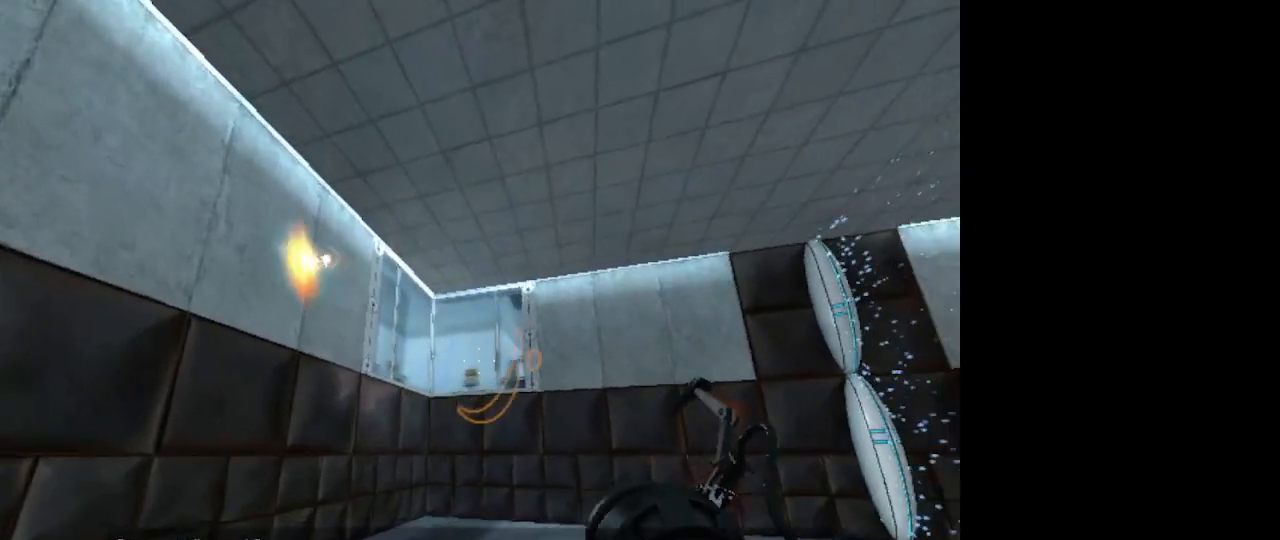
{"keys": [], "mouse": [], "events": []}
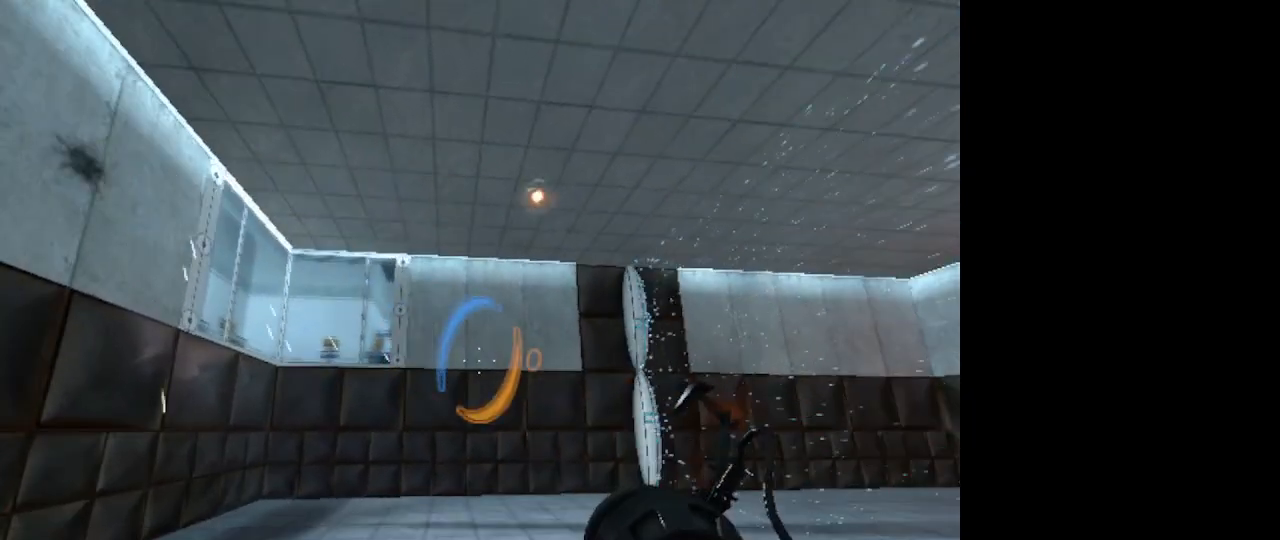
{"keys": ["w"], "mouse": [], "events": [[200, "w", "down"]]}
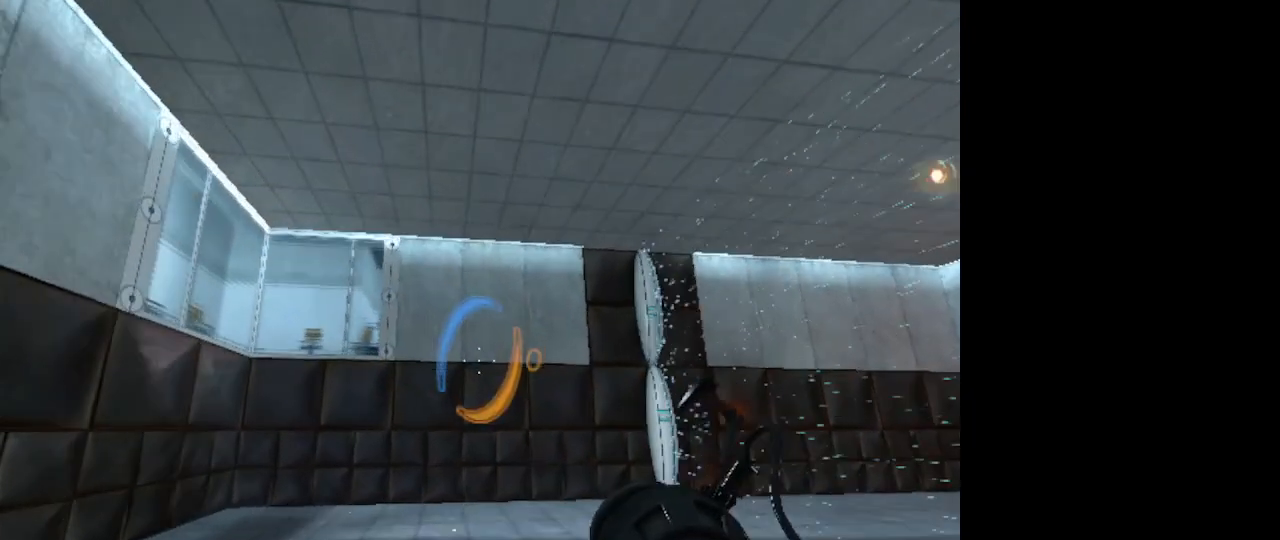
{"keys": ["d", "w"], "mouse": [], "events": [[167, "d", "down"]]}
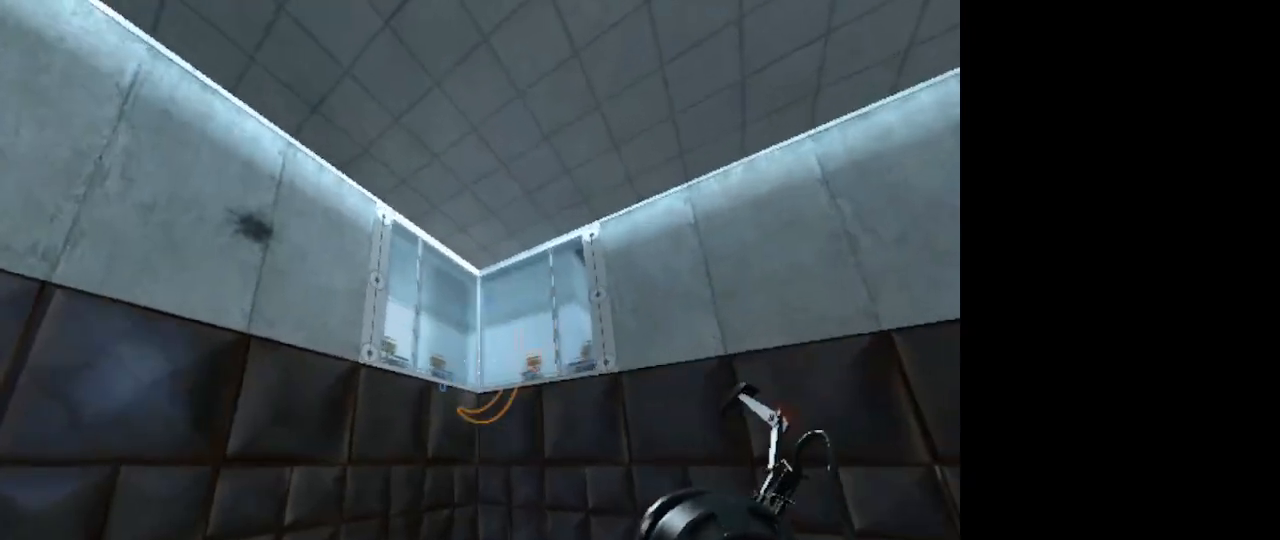
{"keys": ["w"], "mouse": [], "events": [[233, "d", "up"]]}
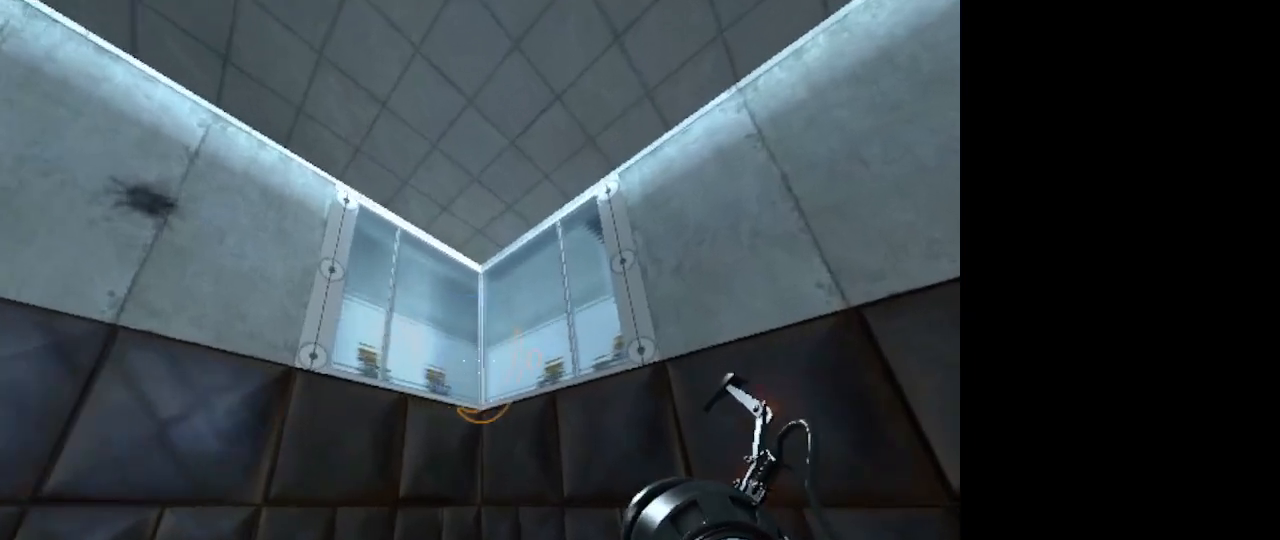
{"keys": [], "mouse": [], "events": [[200, "w", "up"]]}
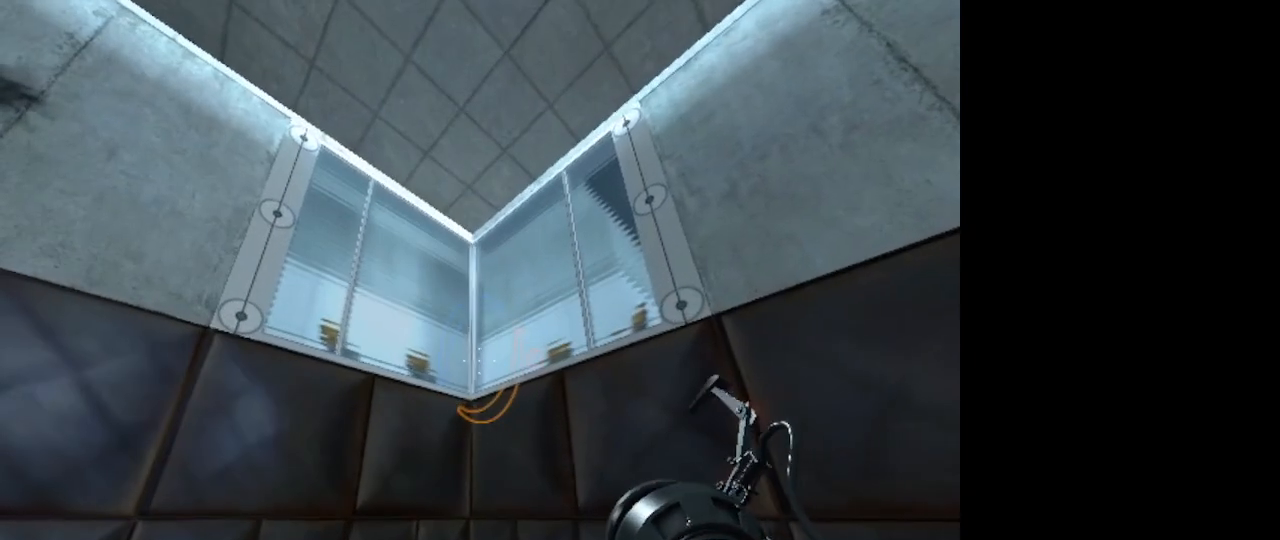
{"keys": [], "mouse": [], "events": []}
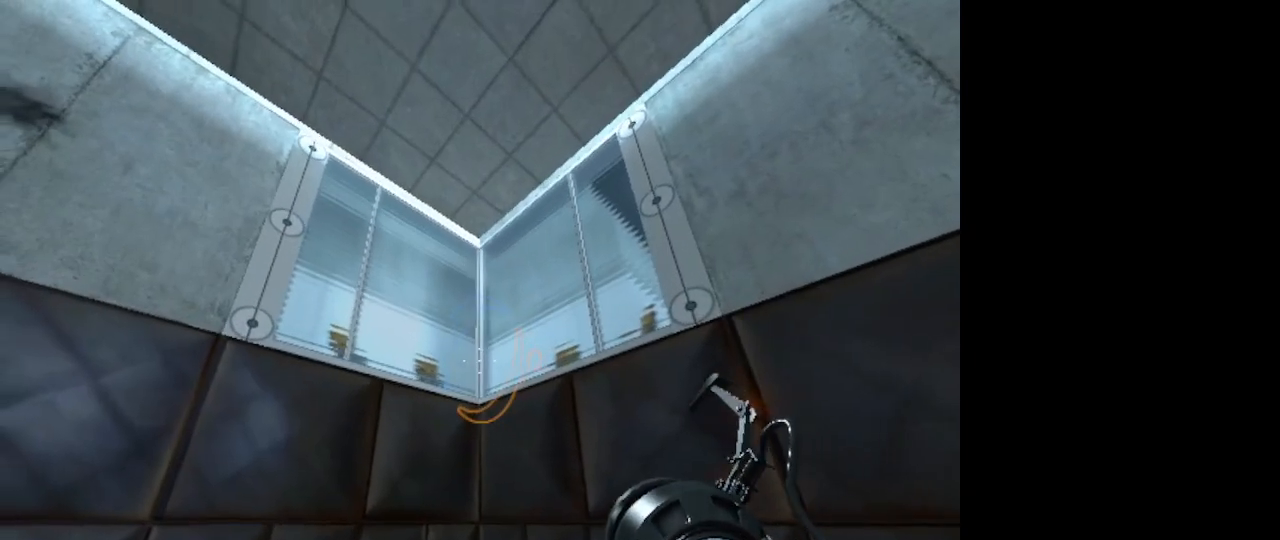
{"keys": [], "mouse": [], "events": []}
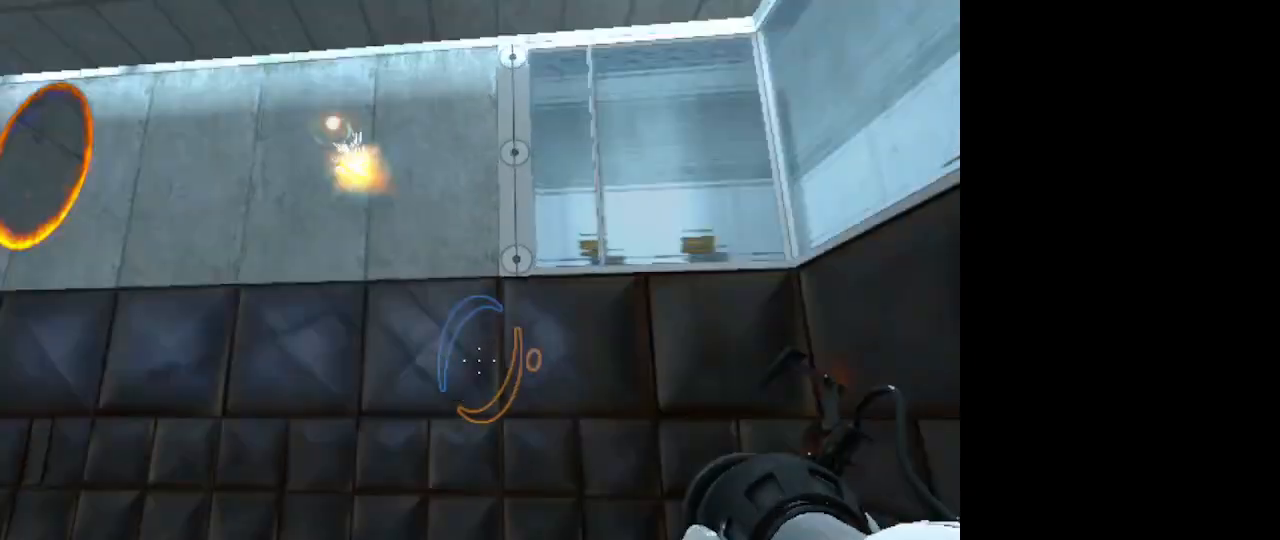
{"keys": [], "mouse": [], "events": []}
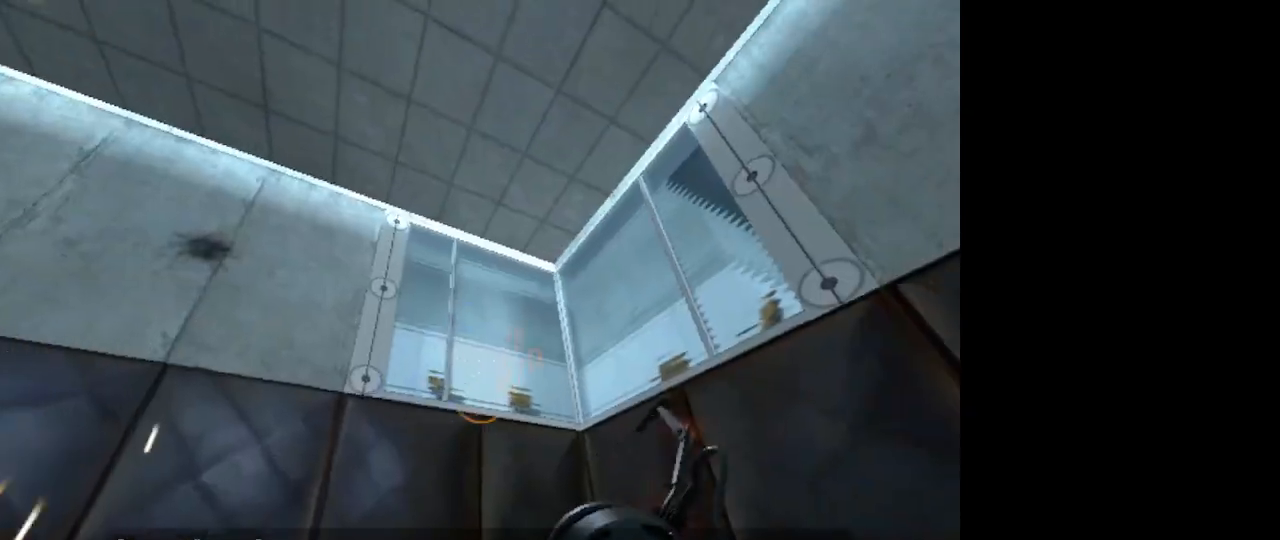
{"keys": [], "mouse": [], "events": [[267, "mouse_left", "down"], [400, "mouse_left", "up"]]}
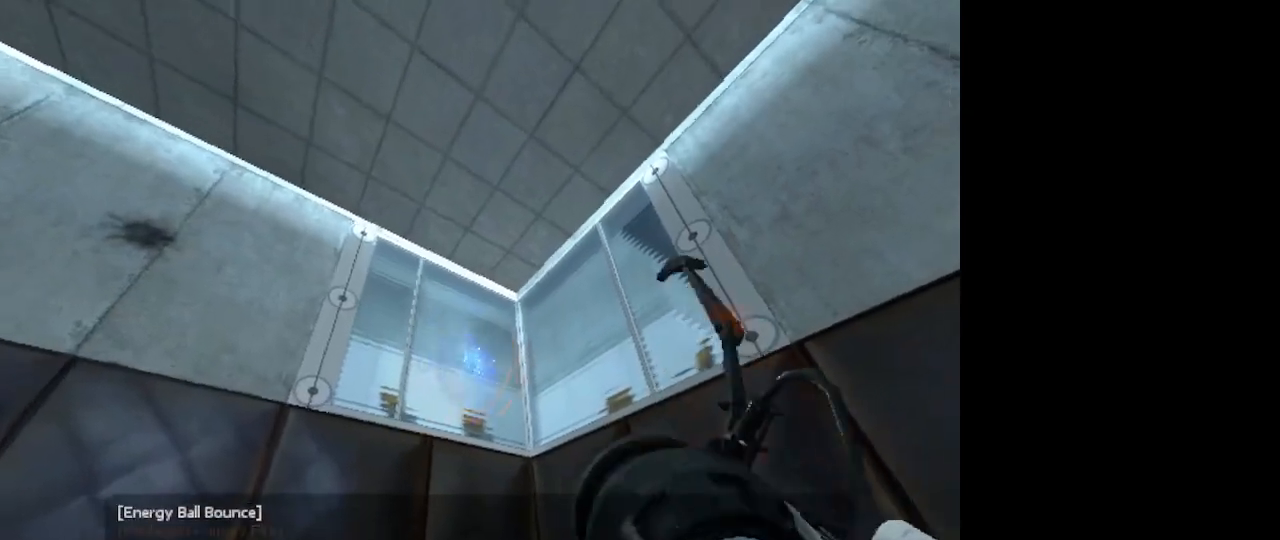
{"keys": [], "mouse": ["left"], "events": [[467, "mouse_left", "down"]]}
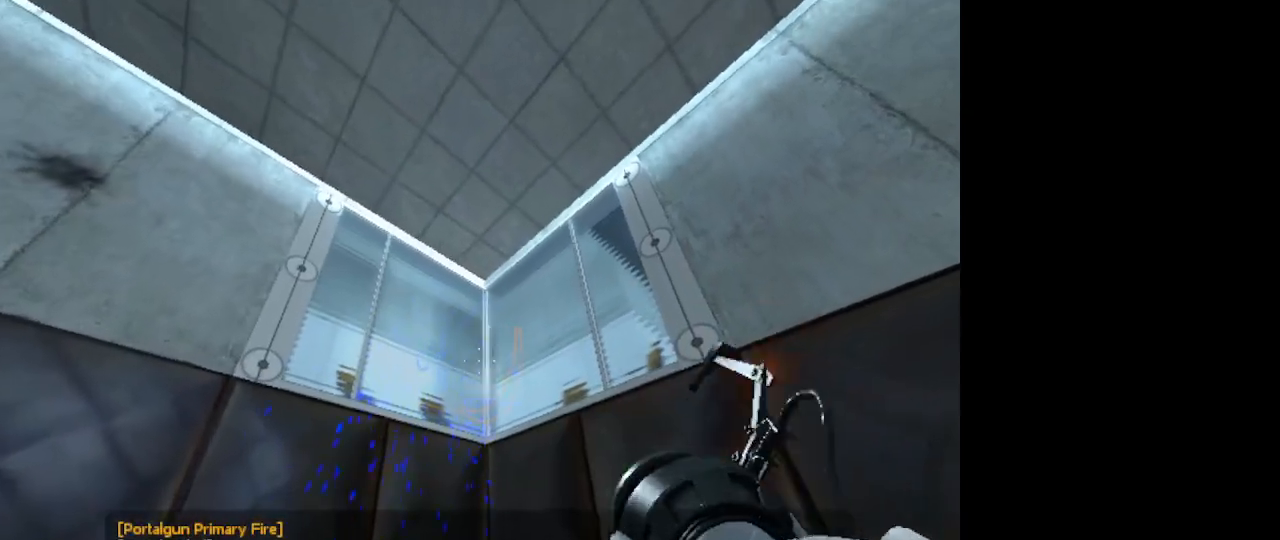
{"keys": [], "mouse": [], "events": [[100, "mouse_left", "up"]]}
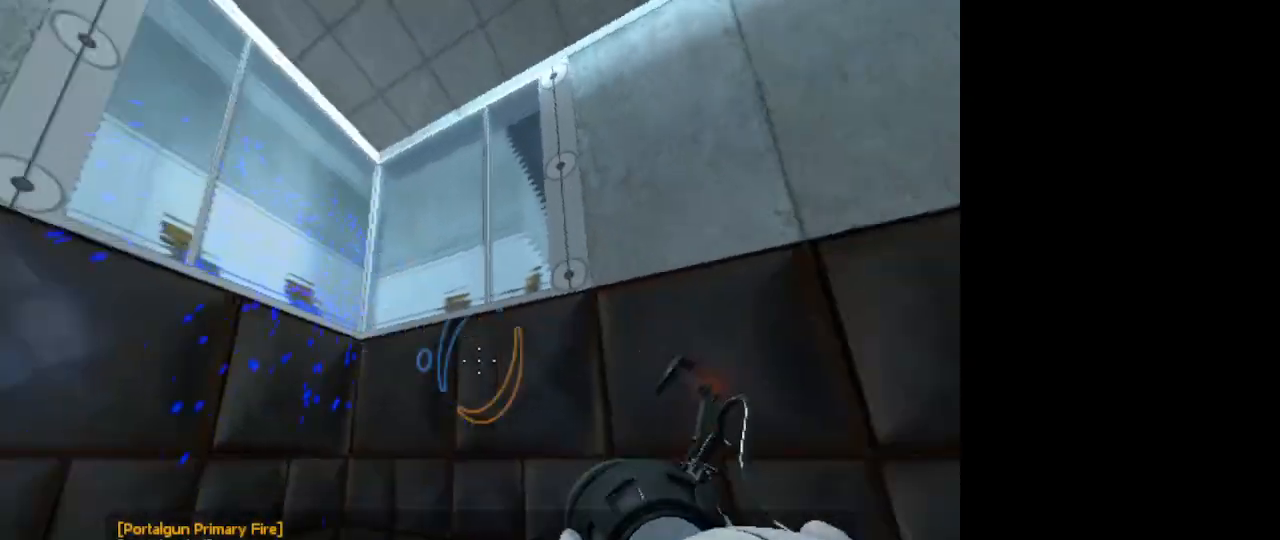
{"keys": [], "mouse": [], "events": []}
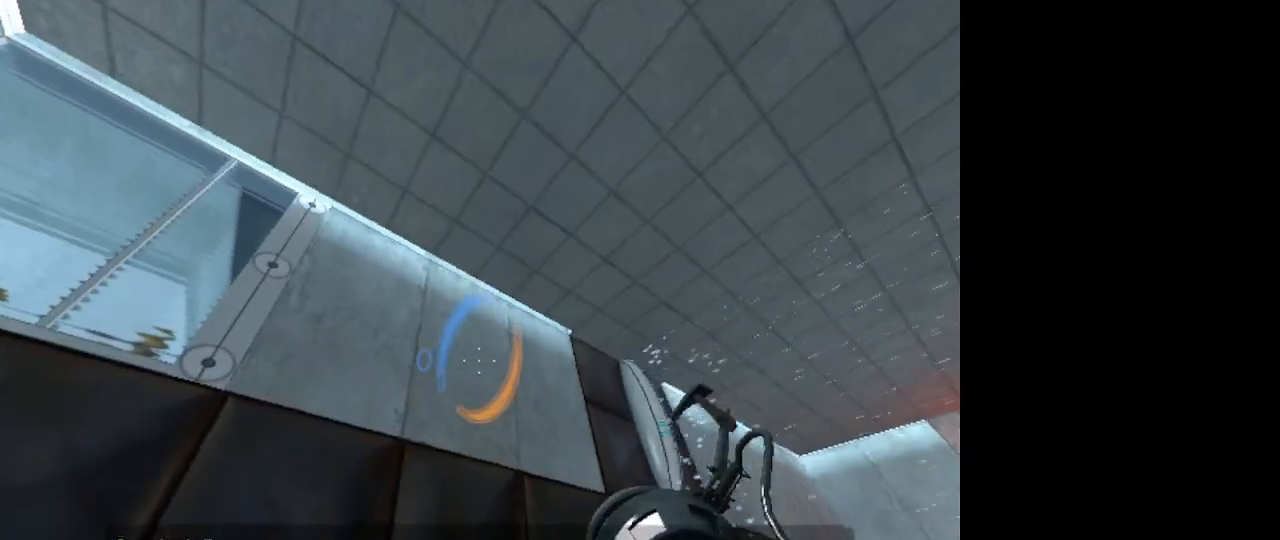
{"keys": ["a"], "mouse": [], "events": [[333, "a", "down"]]}
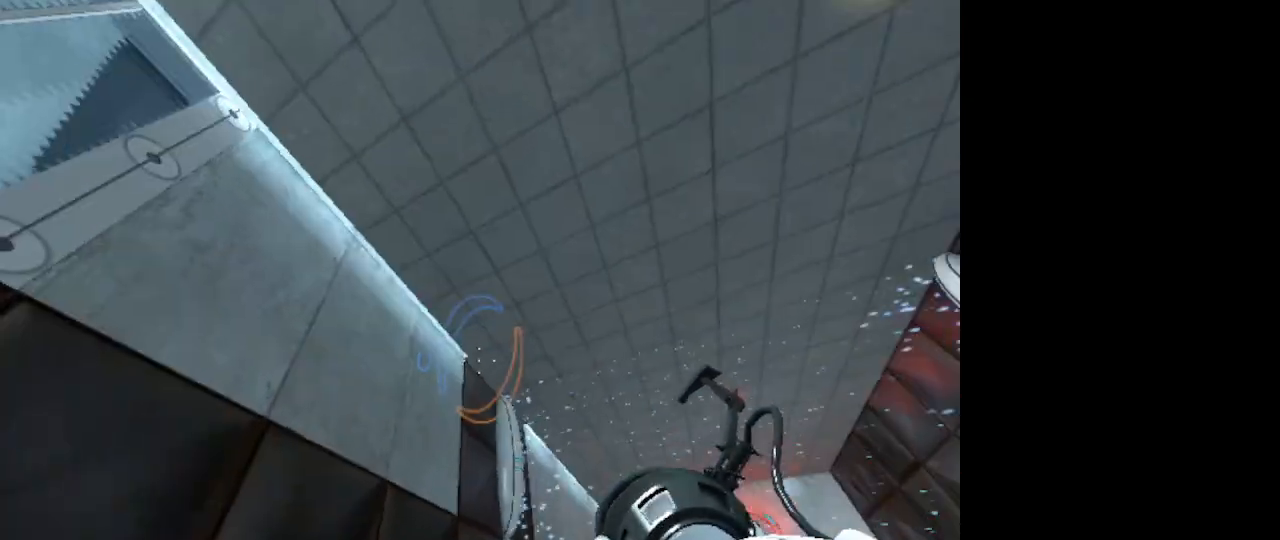
{"keys": ["a", "s"], "mouse": [], "events": [[367, "s", "down"]]}
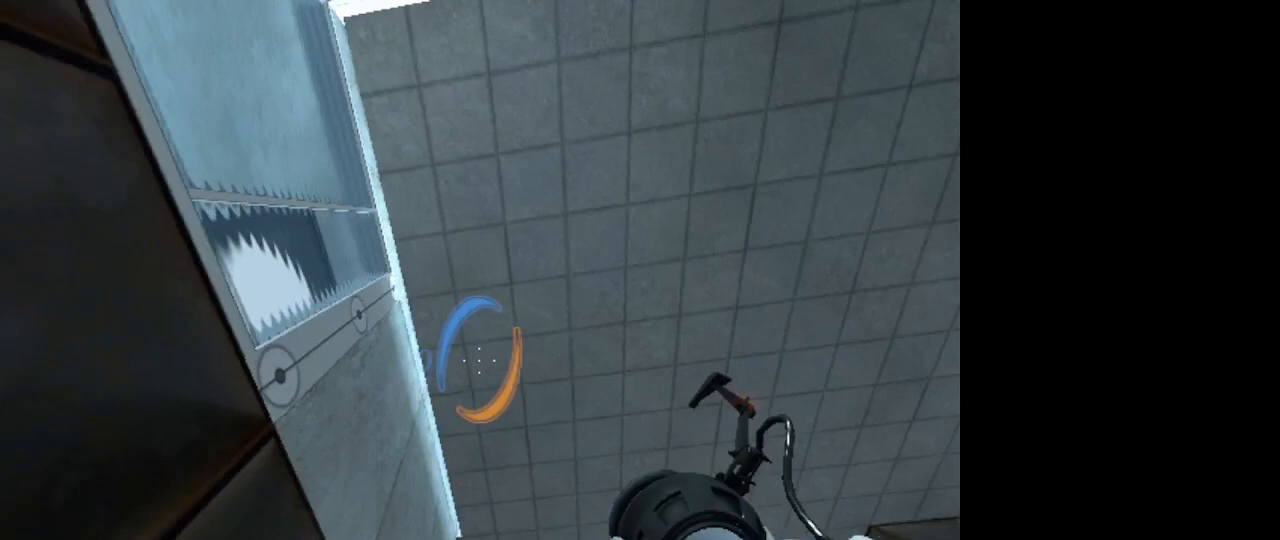
{"keys": ["a", "s"], "mouse": [], "events": []}
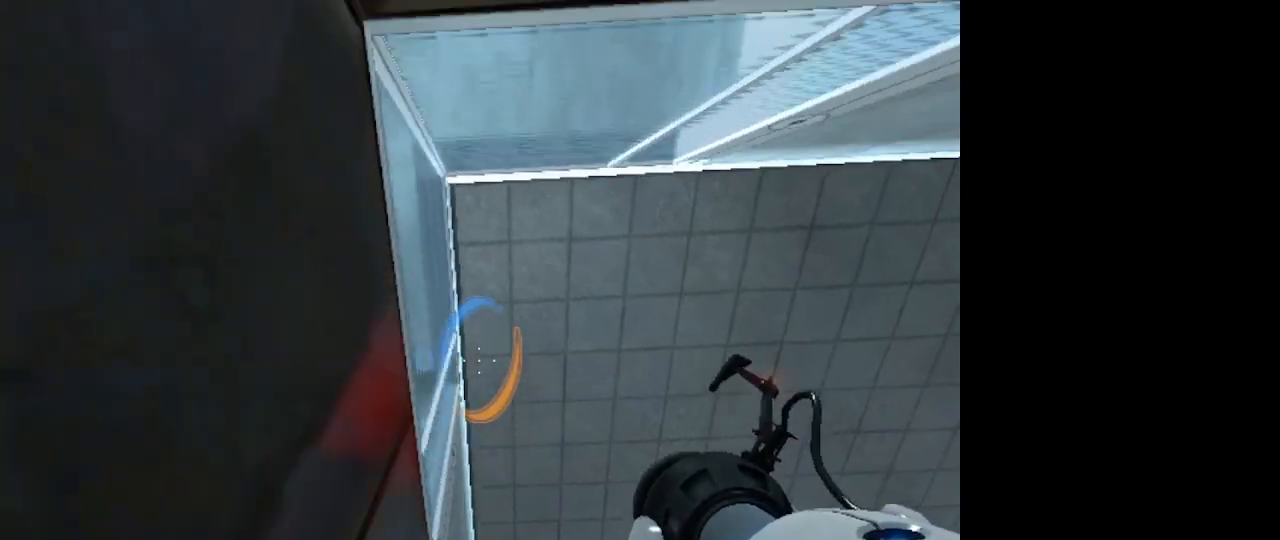
{"keys": ["a", "s"], "mouse": [], "events": [[367, "mouse_left", "down"], [467, "mouse_left", "up"]]}
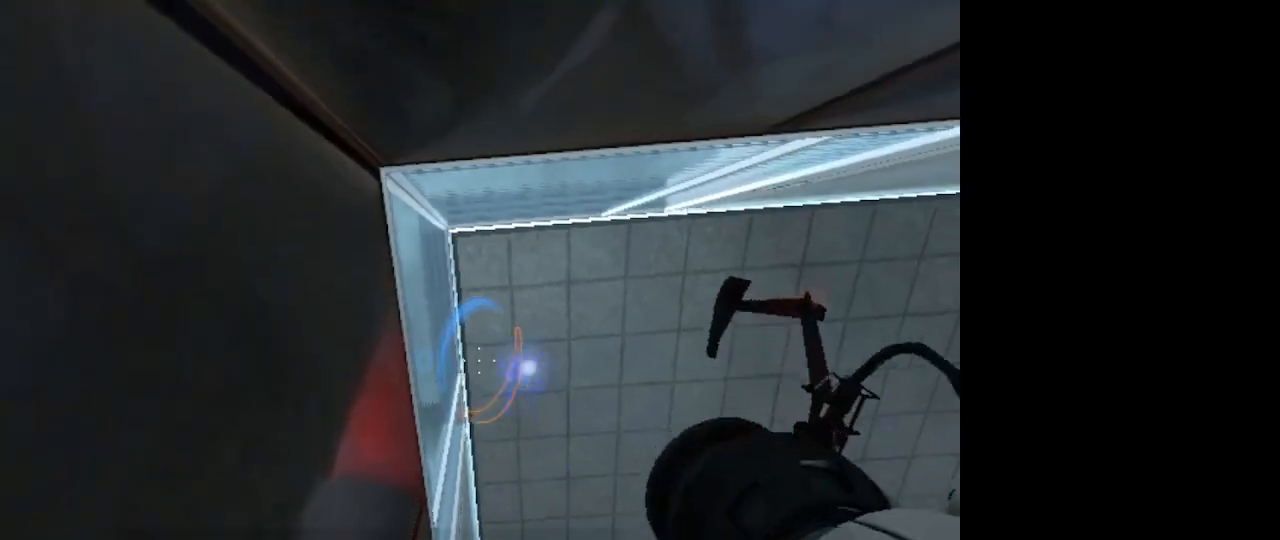
{"keys": ["a"], "mouse": [], "events": [[400, "s", "up"]]}
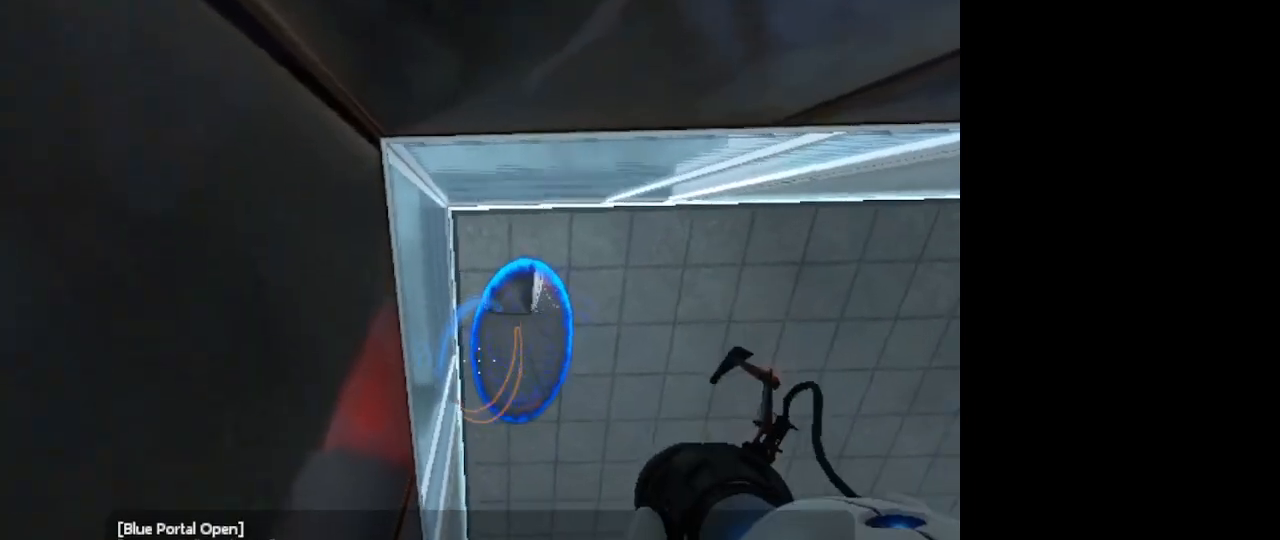
{"keys": [], "mouse": [], "events": [[33, "a", "up"]]}
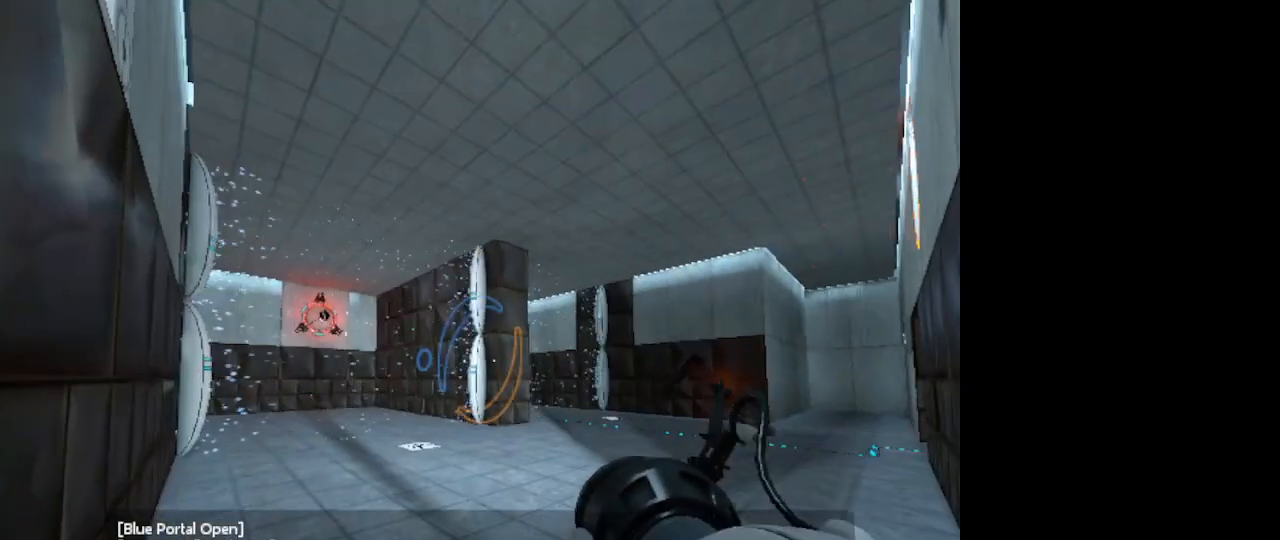
{"keys": [], "mouse": [], "events": []}
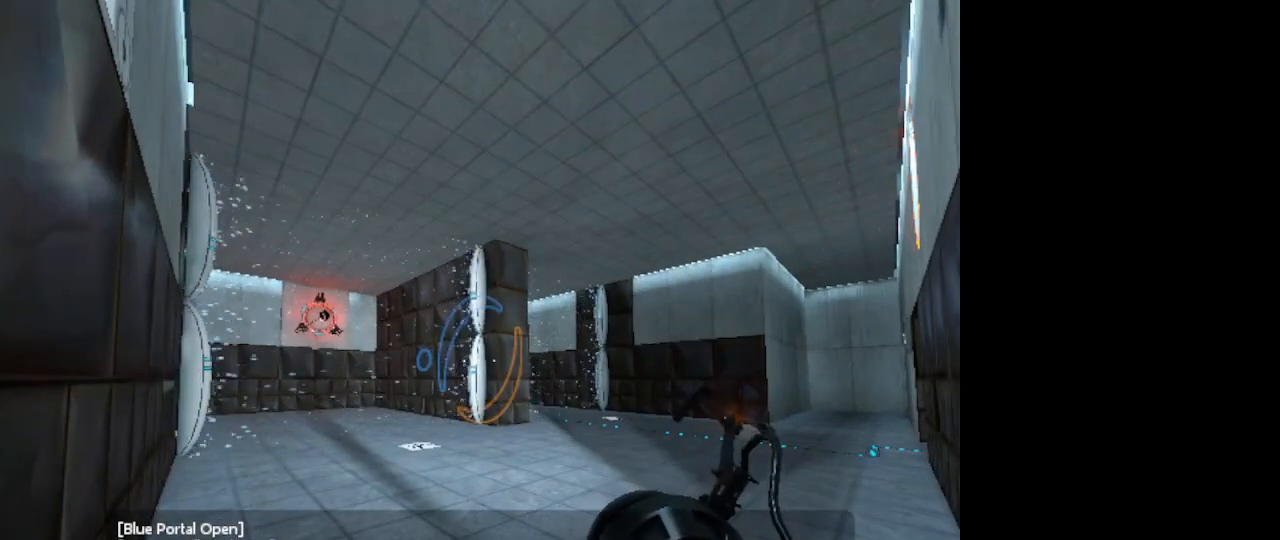
{"keys": [], "mouse": [], "events": []}
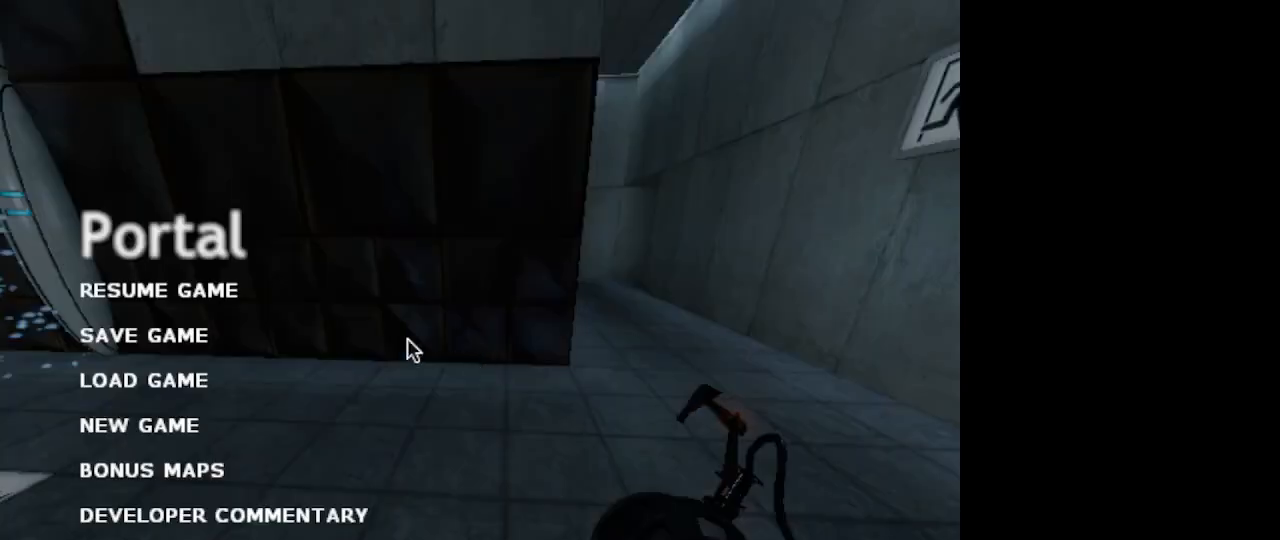
{"keys": [], "mouse": ["left"], "events": [[433, "mouse_left", "down"]]}
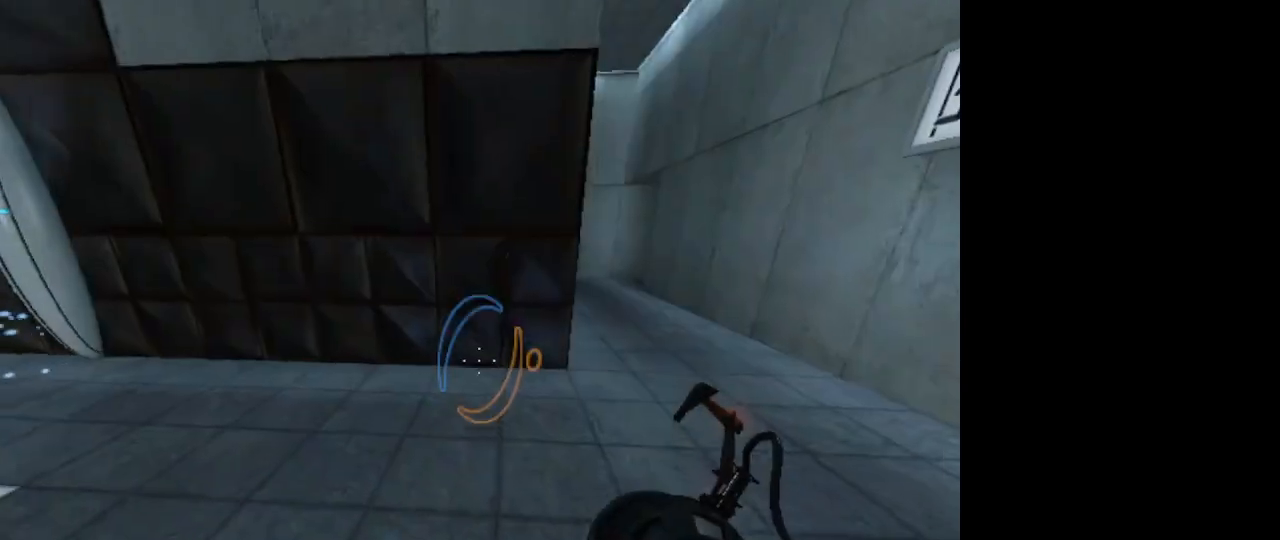
{"keys": [], "mouse": [], "events": [[33, "mouse_left", "up"]]}
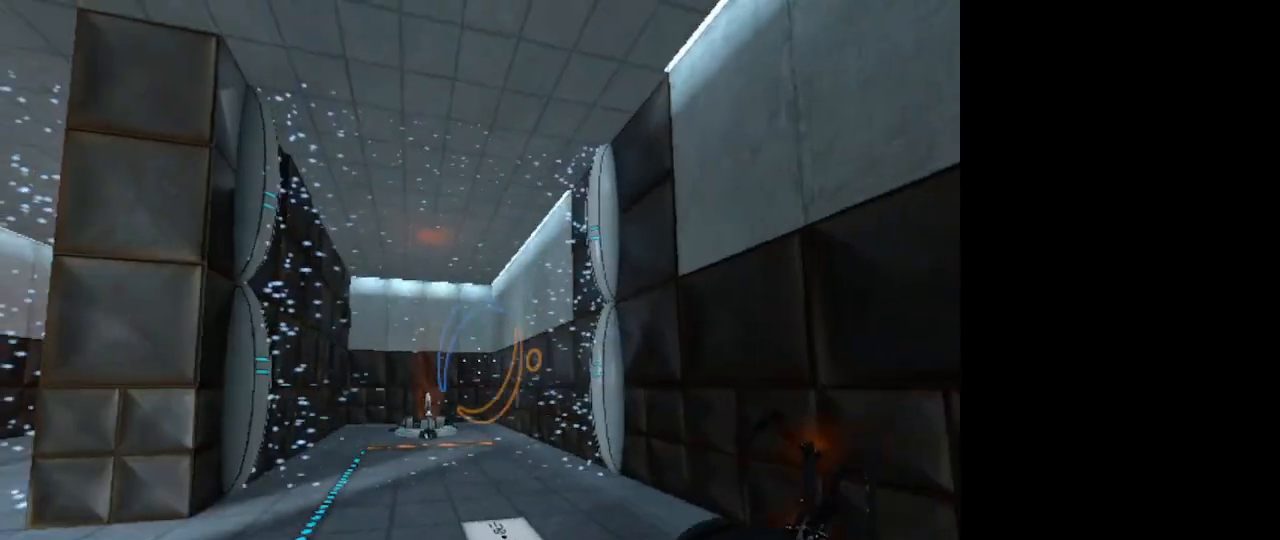
{"keys": ["d", "w"], "mouse": [], "events": [[233, "d", "down"], [467, "w", "down"]]}
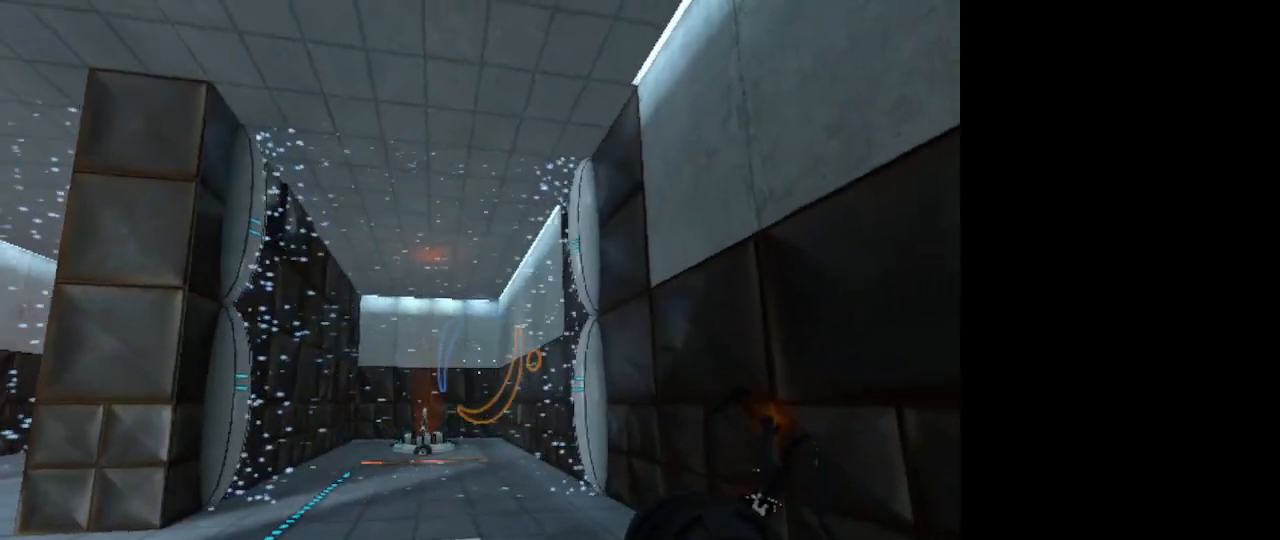
{"keys": ["d", "w"], "mouse": [], "events": []}
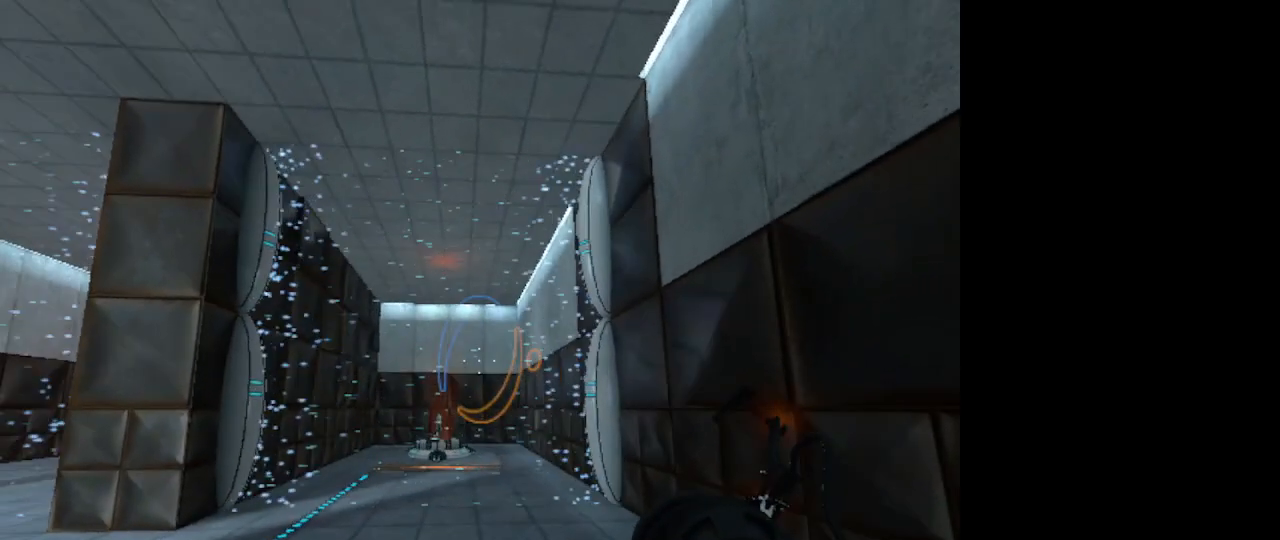
{"keys": [], "mouse": [], "events": [[267, "d", "up"], [267, "w", "up"]]}